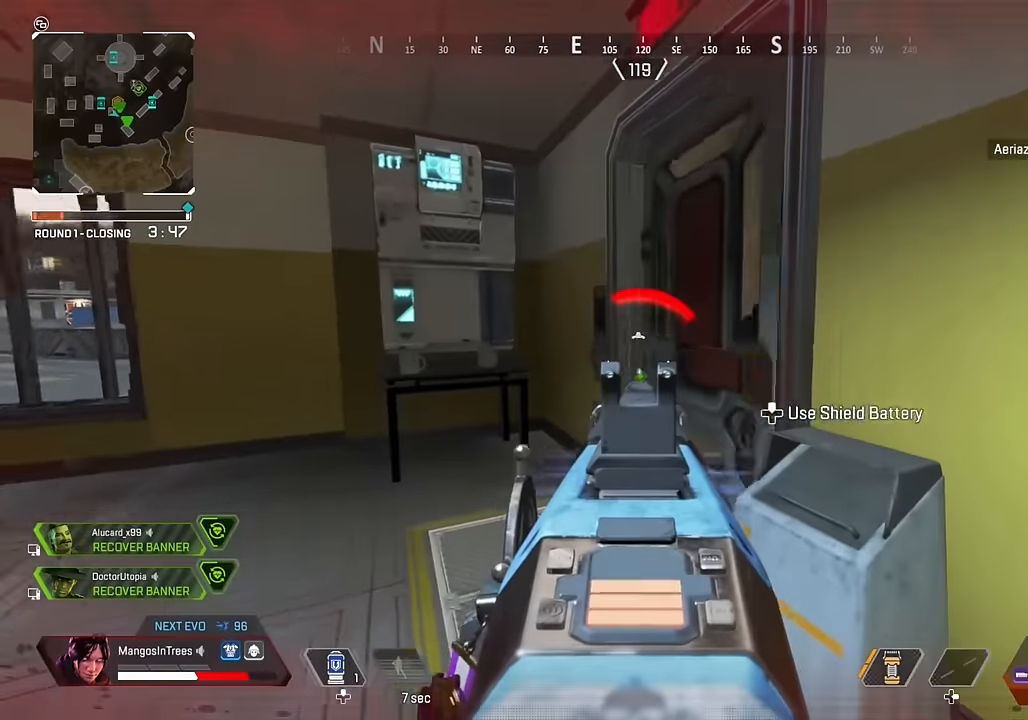
Gameplay with a controller (Xbox layout); each line is a JSON object with the inputs held at the frame after it. "events" lists button and stick changes between this image and that frame as [ms after this image, input, new state], when the widget could be followed in between.
{"buttons": [], "left_stick": "up-left", "right_stick": "right", "events": [[67, "right_stick", "down"], [100, "left_stick", "up-left"], [167, "right_stick", "down-right"], [350, "right_stick", "right"], [400, "L2", "up"]]}
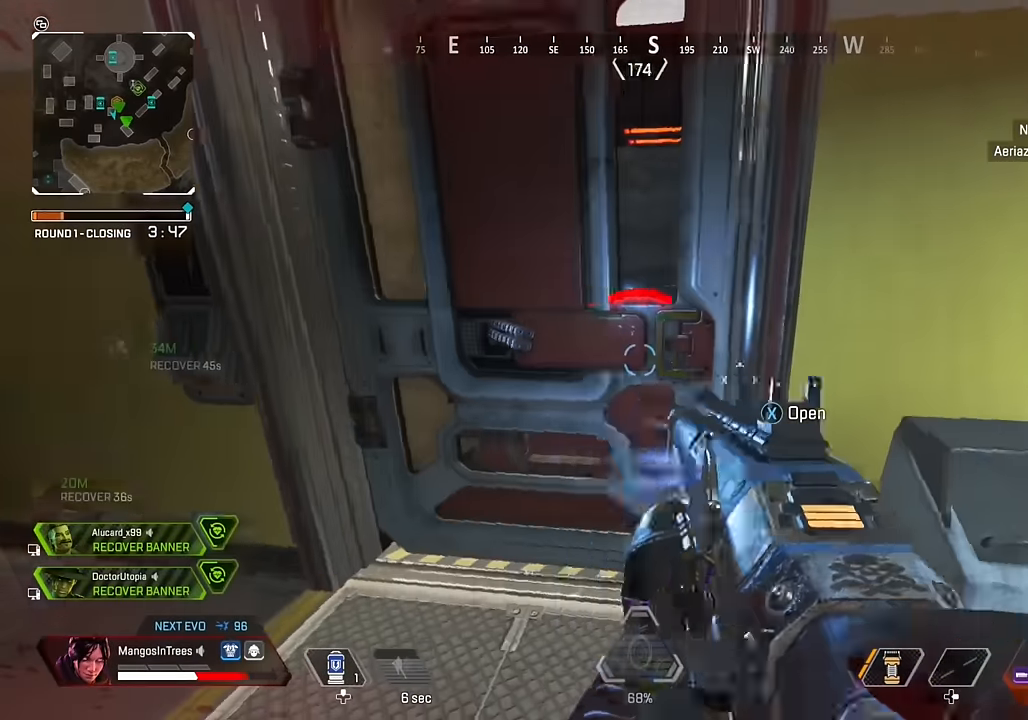
{"buttons": ["L2"], "left_stick": "left", "right_stick": "up-right", "events": [[67, "R3", "down"], [183, "left_stick", "left"], [233, "R3", "up"], [233, "right_stick", "up-right"], [283, "L2", "down"]]}
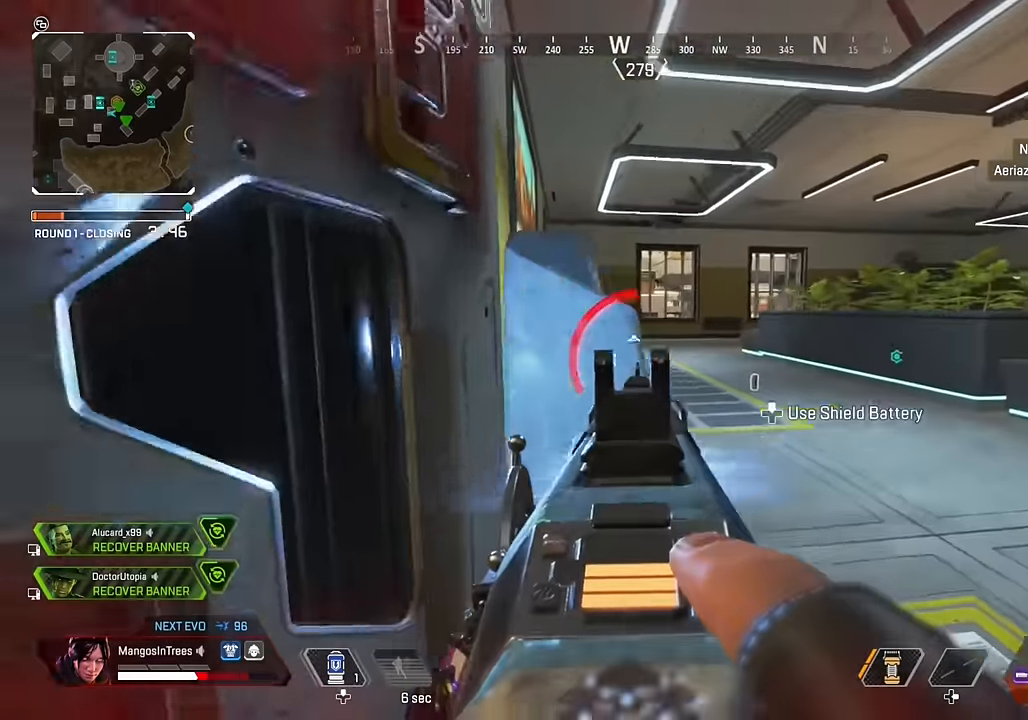
{"buttons": ["L2"], "left_stick": "center", "right_stick": "center", "events": [[50, "left_stick", "center"], [50, "right_stick", "up-left"], [133, "right_stick", "left"], [317, "right_stick", "center"]]}
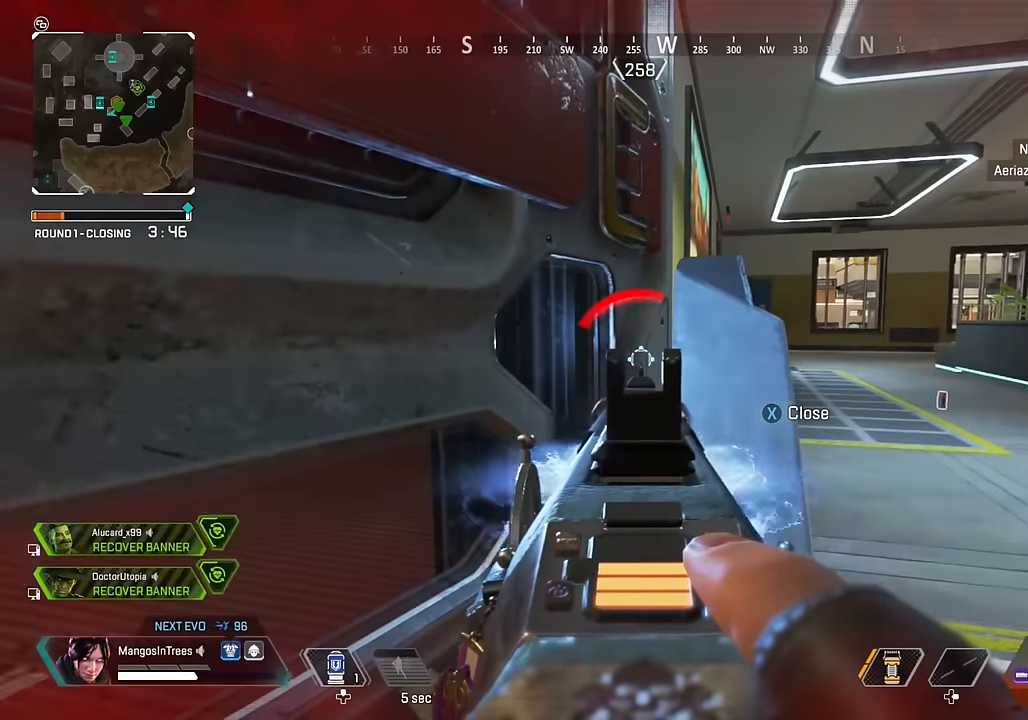
{"buttons": ["L2"], "left_stick": "up-left", "right_stick": "center", "events": [[34, "R3", "down"], [117, "right_stick", "down-right"], [234, "R3", "up"], [400, "left_stick", "up-left"], [400, "right_stick", "down"], [500, "right_stick", "center"]]}
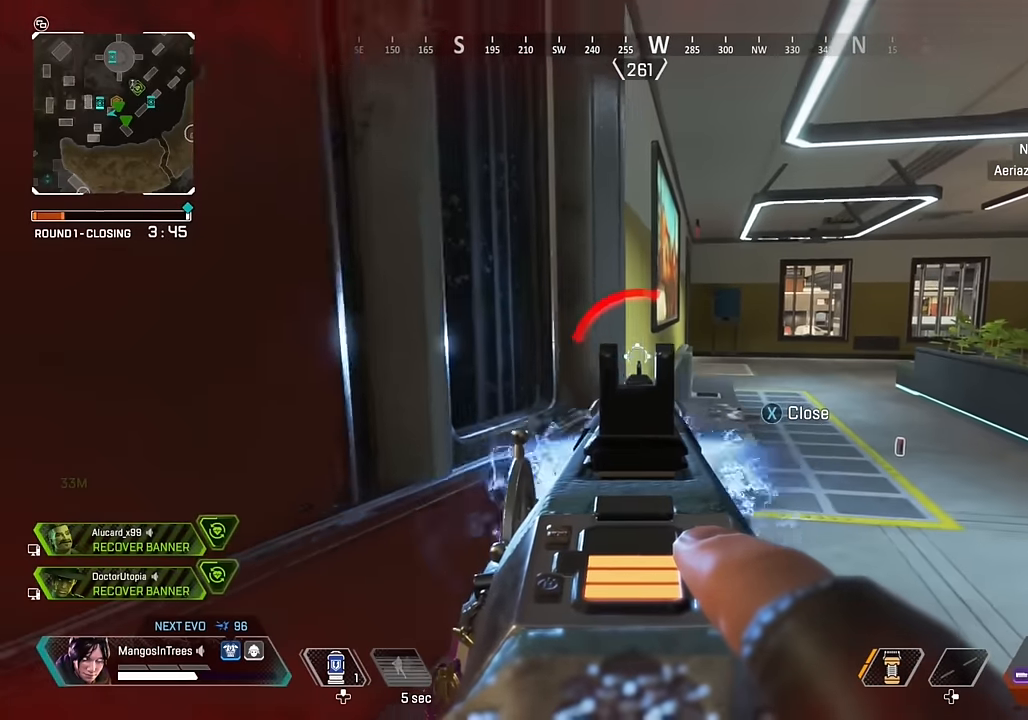
{"buttons": ["L2"], "left_stick": "center", "right_stick": "center", "events": [[317, "left_stick", "center"]]}
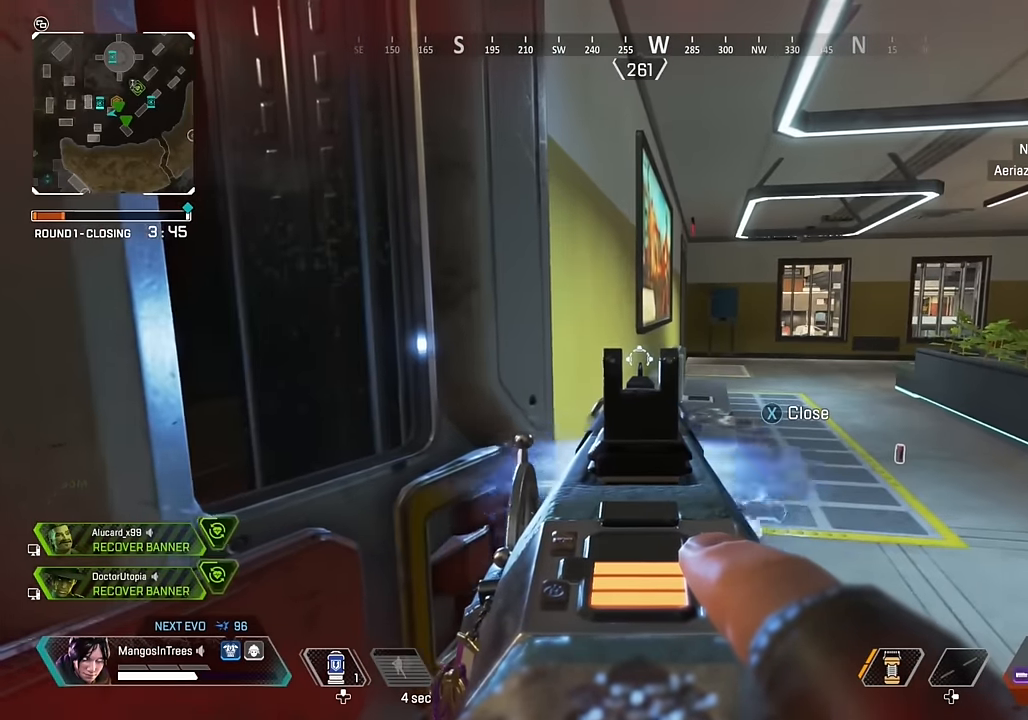
{"buttons": ["L2"], "left_stick": "left", "right_stick": "center", "events": [[100, "left_stick", "left"], [284, "R3", "down"], [467, "R3", "up"]]}
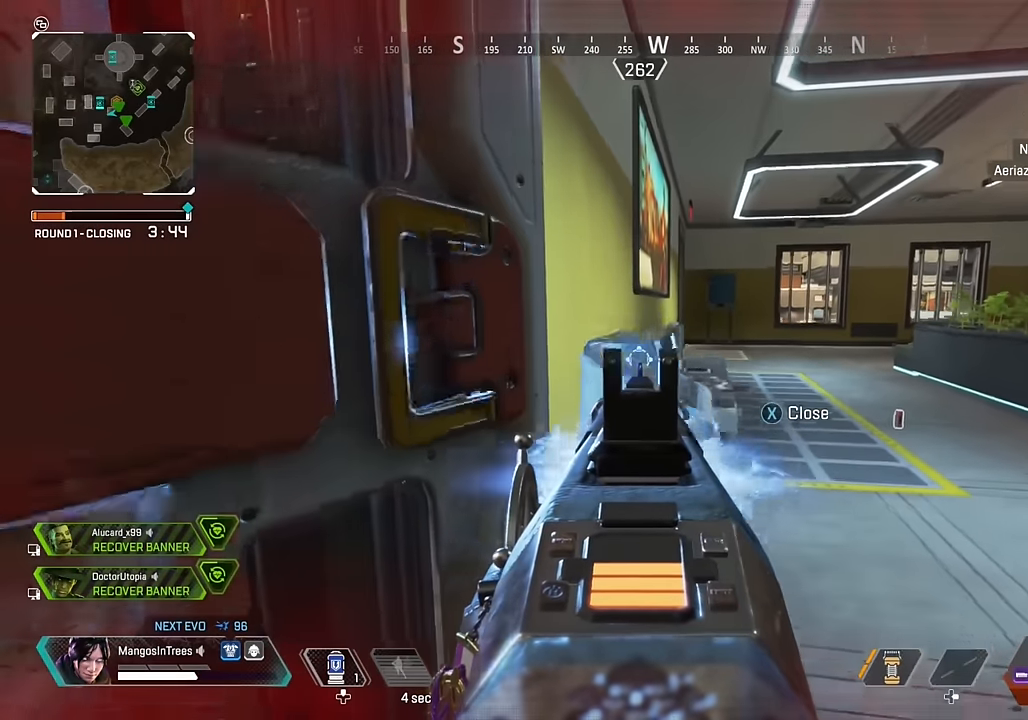
{"buttons": ["L2"], "left_stick": "up-left", "right_stick": "center", "events": [[100, "right_stick", "left"], [184, "left_stick", "up-left"], [317, "right_stick", "center"]]}
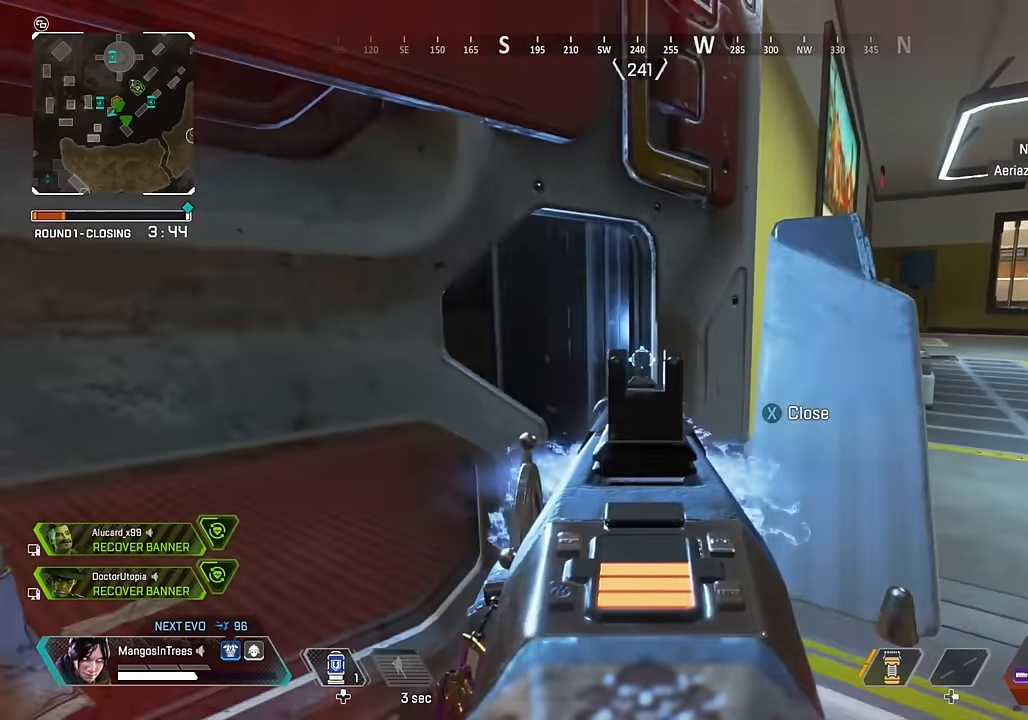
{"buttons": ["L2"], "left_stick": "up-left", "right_stick": "center", "events": [[217, "X", "down"], [267, "X", "up"]]}
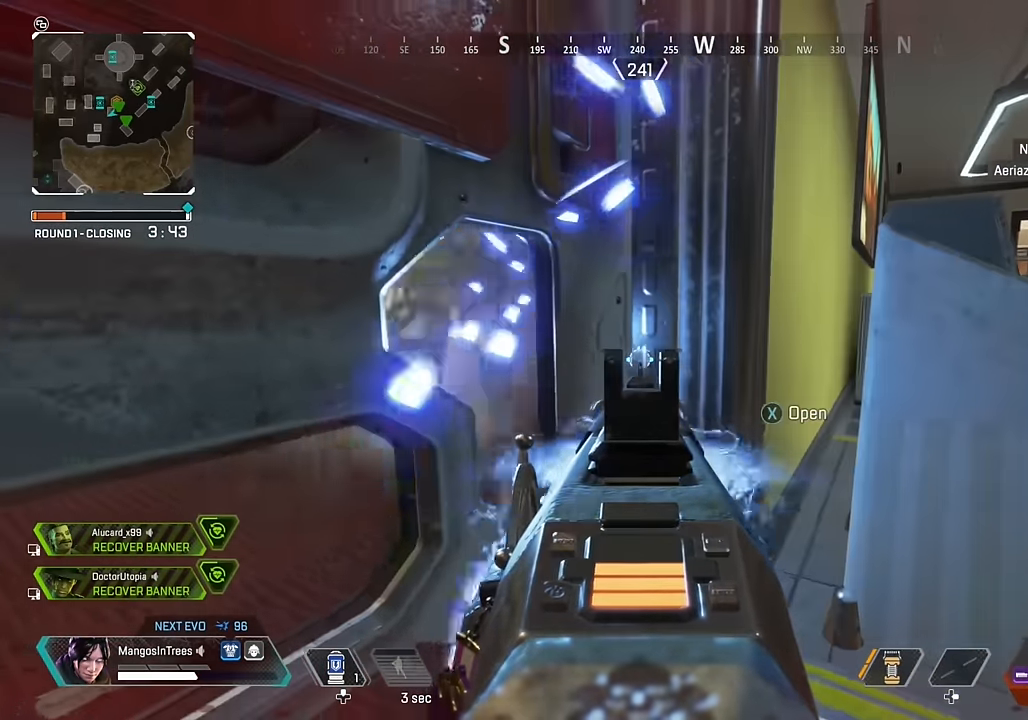
{"buttons": ["L2"], "left_stick": "left", "right_stick": "center", "events": [[367, "left_stick", "left"], [434, "X", "down"], [484, "X", "up"]]}
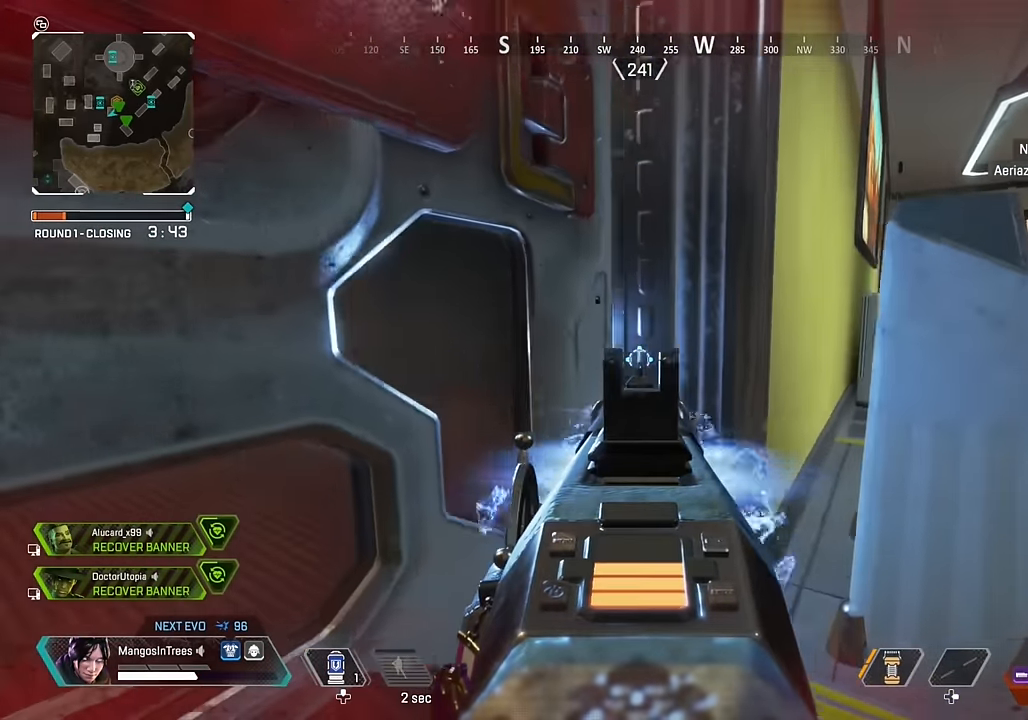
{"buttons": ["L2"], "left_stick": "left", "right_stick": "up-right", "events": [[67, "R3", "down"], [100, "right_stick", "right"], [284, "R3", "up"], [334, "right_stick", "center"], [450, "right_stick", "up-right"]]}
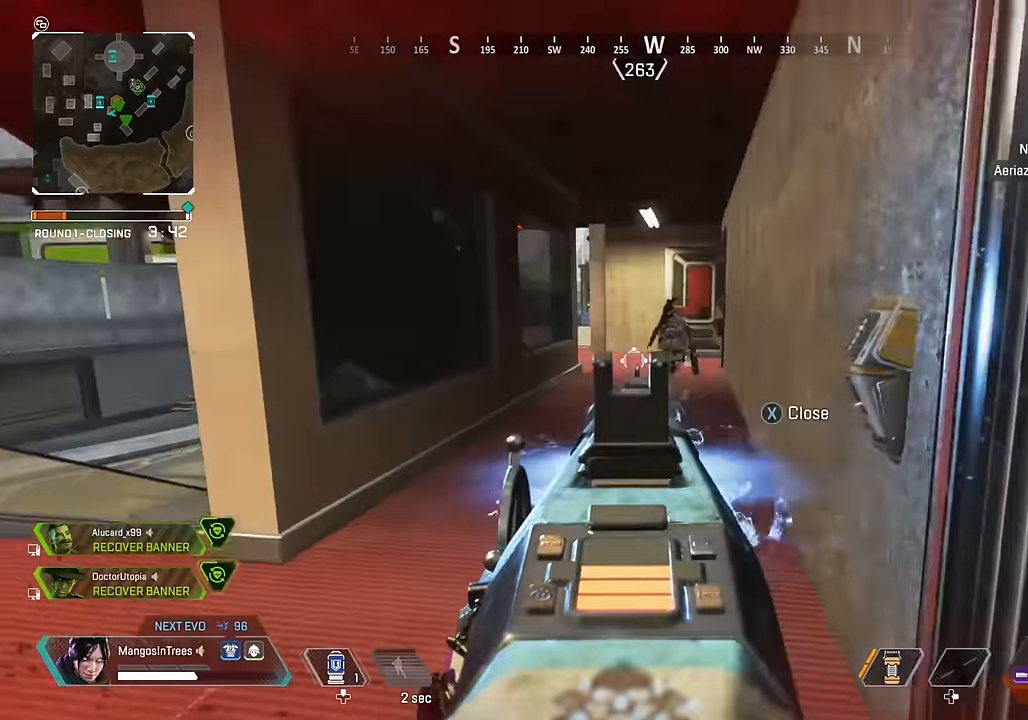
{"buttons": [], "left_stick": "right", "right_stick": "center", "events": [[100, "left_stick", "up-right"], [134, "R2", "down"], [184, "L2", "up"], [184, "right_stick", "center"], [250, "R2", "up"], [284, "left_stick", "right"]]}
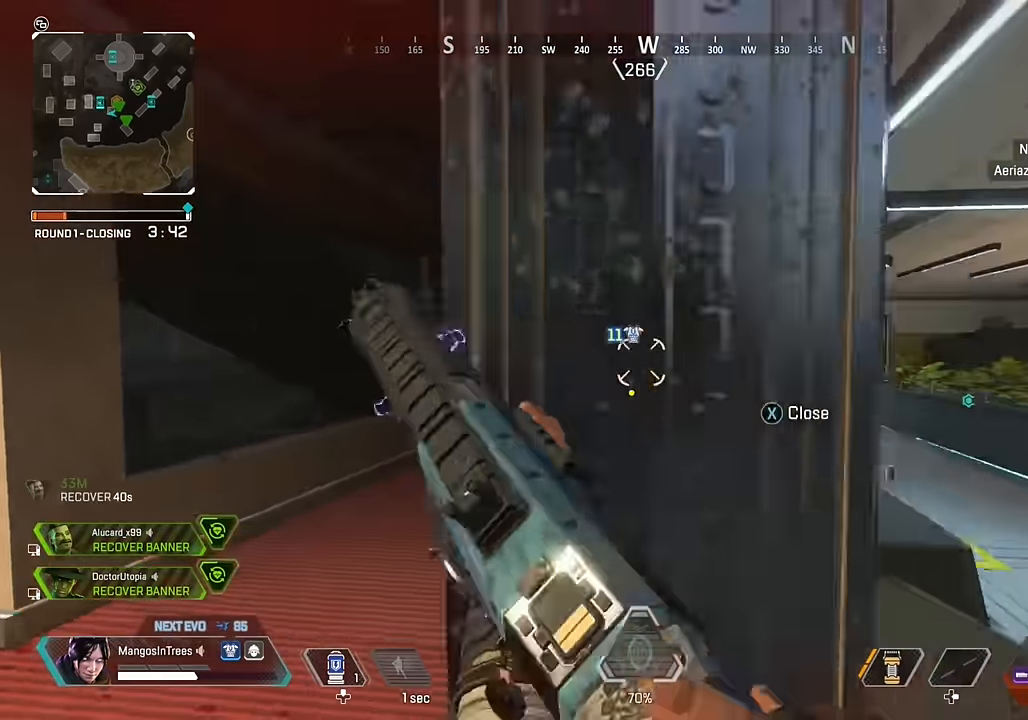
{"buttons": [], "left_stick": "center", "right_stick": "center", "events": [[67, "right_stick", "left"], [184, "left_stick", "center"], [184, "right_stick", "center"]]}
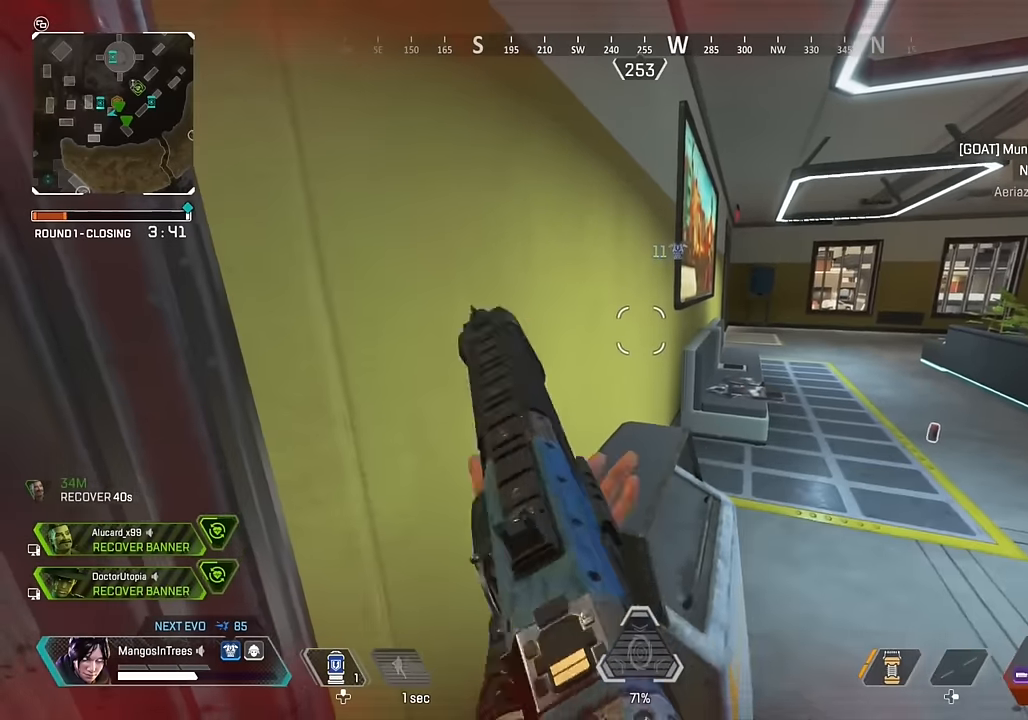
{"buttons": [], "left_stick": "left", "right_stick": "center", "events": [[200, "left_stick", "left"], [284, "right_stick", "up-right"], [384, "right_stick", "center"]]}
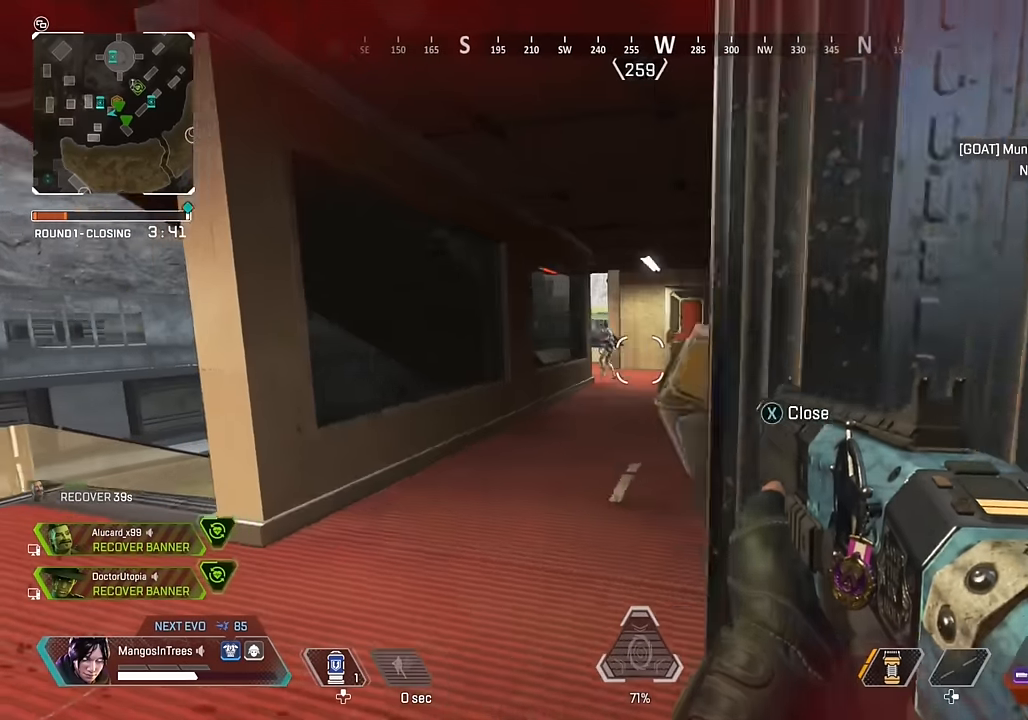
{"buttons": ["R3"], "left_stick": "right", "right_stick": "right", "events": [[167, "L2", "down"], [200, "left_stick", "right"], [200, "right_stick", "up"], [250, "R2", "down"], [317, "L2", "up"], [317, "right_stick", "center"], [417, "R2", "up"], [434, "R3", "down"], [434, "right_stick", "right"]]}
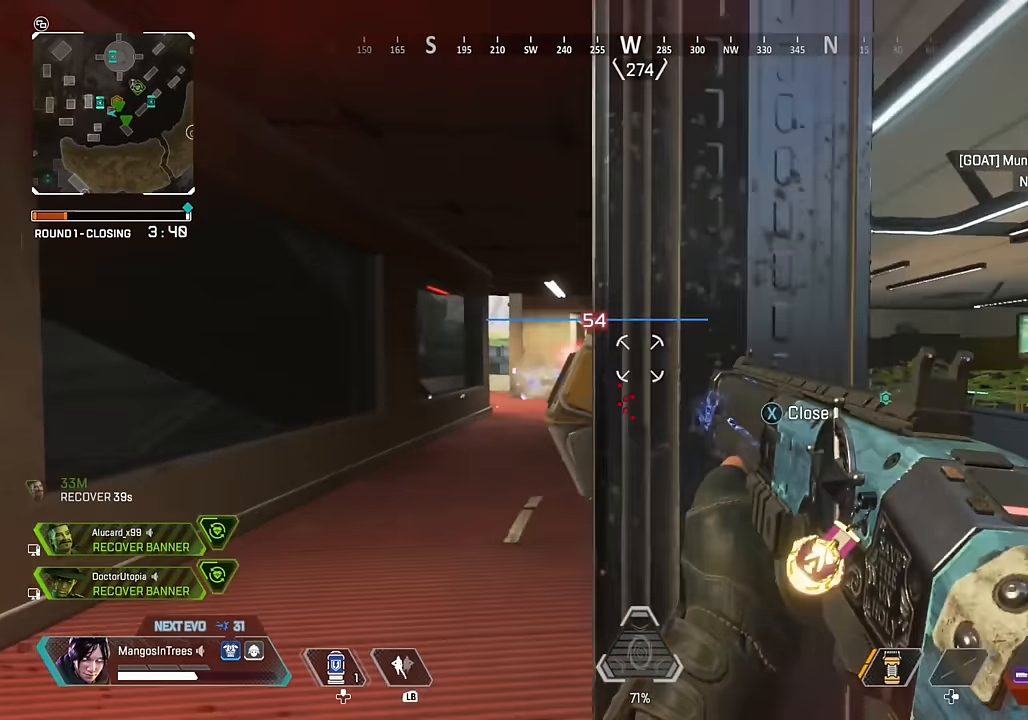
{"buttons": [], "left_stick": "left", "right_stick": "up-right", "events": [[50, "right_stick", "down-left"], [117, "R3", "up"], [200, "right_stick", "center"], [284, "left_stick", "center"], [467, "left_stick", "left"], [500, "right_stick", "up-right"]]}
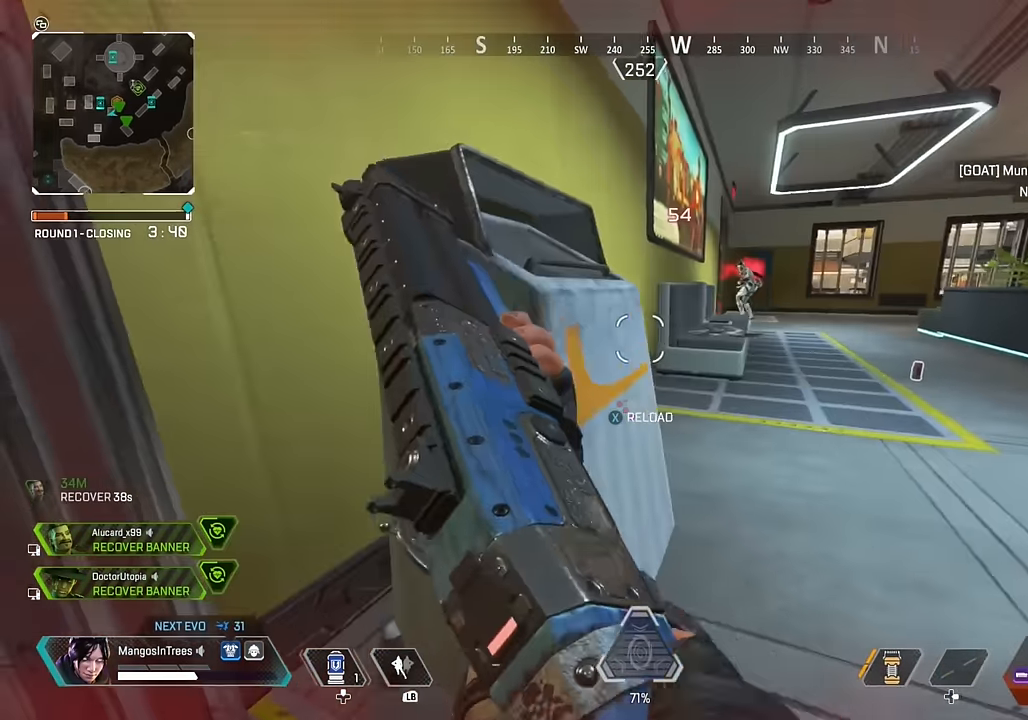
{"buttons": ["L2"], "left_stick": "left", "right_stick": "right", "events": [[117, "right_stick", "center"], [150, "R3", "down"], [184, "right_stick", "down-left"], [250, "R3", "up"], [300, "right_stick", "center"], [384, "L2", "down"], [434, "right_stick", "right"]]}
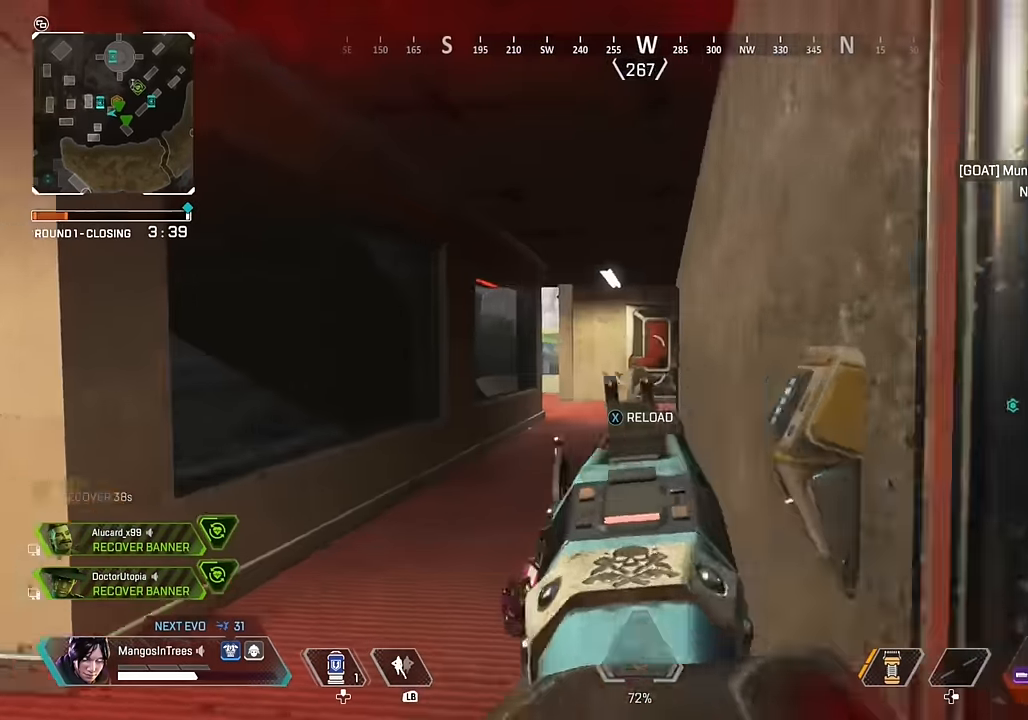
{"buttons": ["L2", "R2"], "left_stick": "left", "right_stick": "right", "events": [[100, "right_stick", "down-right"], [367, "right_stick", "right"], [384, "R2", "down"]]}
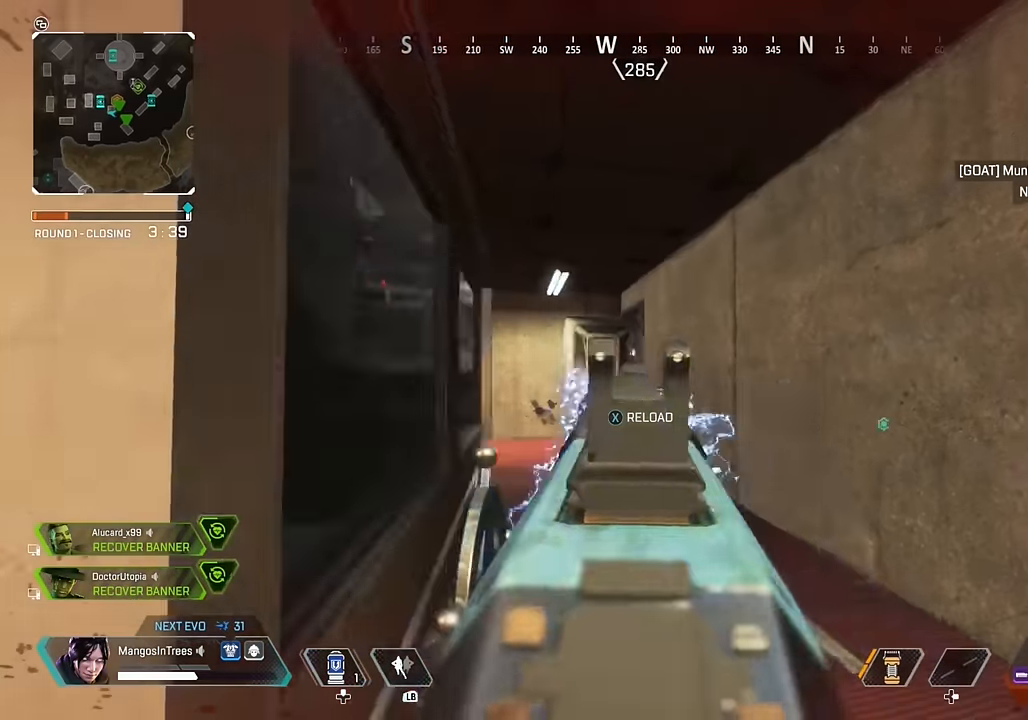
{"buttons": ["R3"], "left_stick": "center", "right_stick": "center", "events": [[50, "L2", "up"], [50, "R2", "up"], [67, "right_stick", "center"], [184, "Y", "down"], [267, "Y", "up"], [384, "R3", "down"], [384, "right_stick", "right"], [450, "right_stick", "center"], [467, "left_stick", "center"]]}
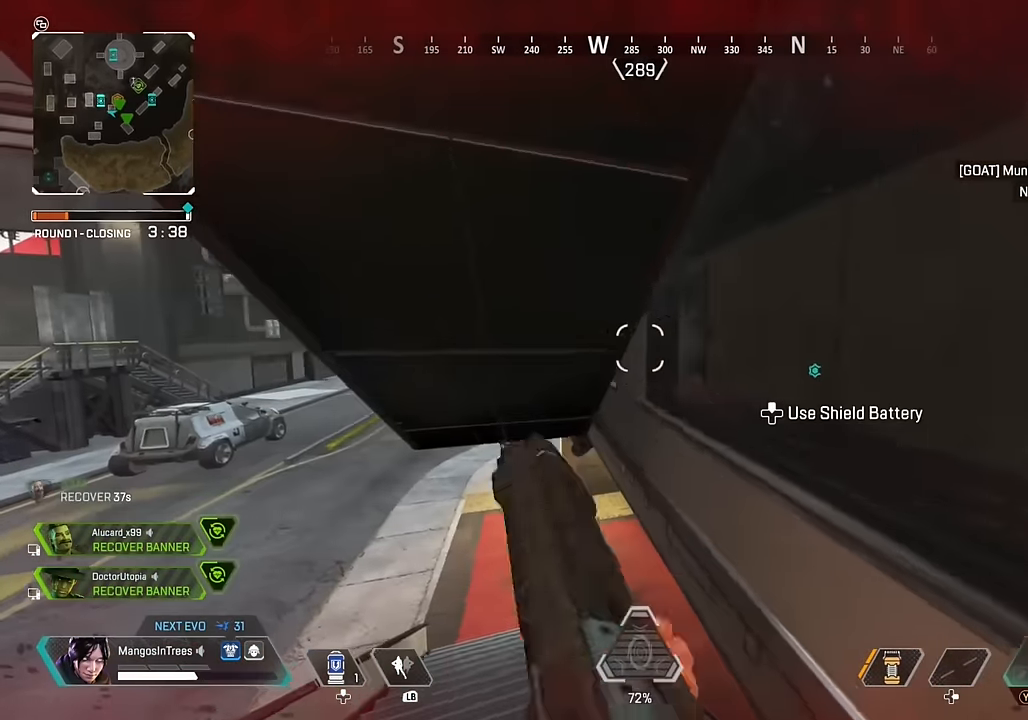
{"buttons": [], "left_stick": "left", "right_stick": "center", "events": [[17, "R3", "up"], [34, "left_stick", "right"], [217, "R3", "down"], [350, "R3", "up"], [384, "left_stick", "left"]]}
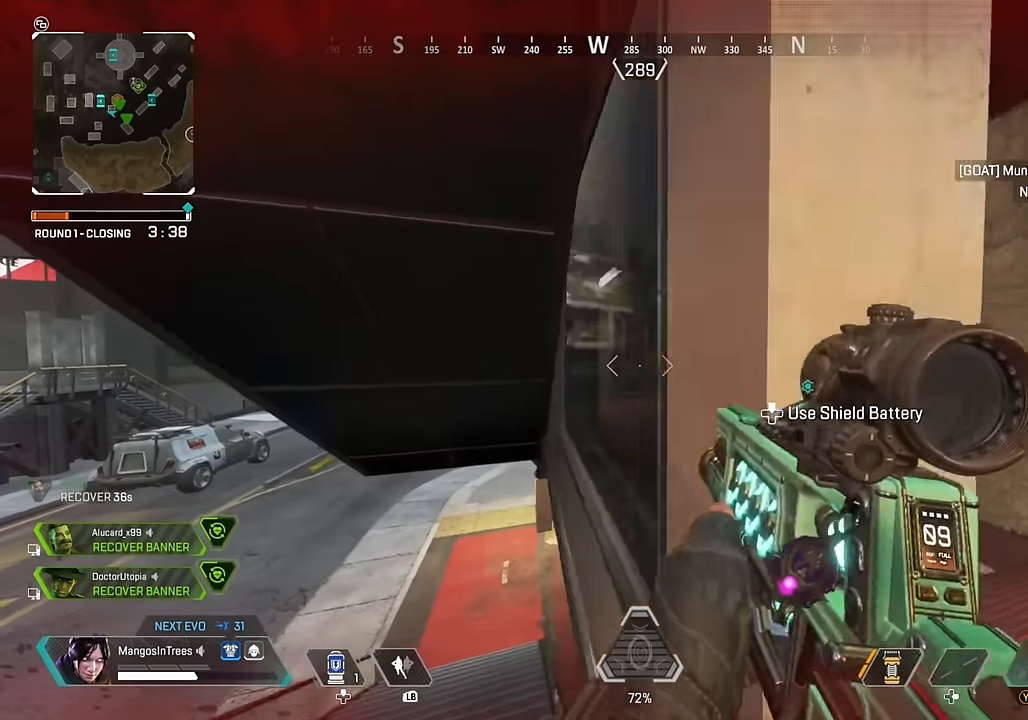
{"buttons": ["L3"], "left_stick": "up", "right_stick": "center", "events": [[100, "left_stick", "up-left"], [150, "X", "down"], [234, "L3", "down"], [234, "X", "up"], [267, "right_stick", "down-left"], [317, "left_stick", "up"], [367, "right_stick", "center"]]}
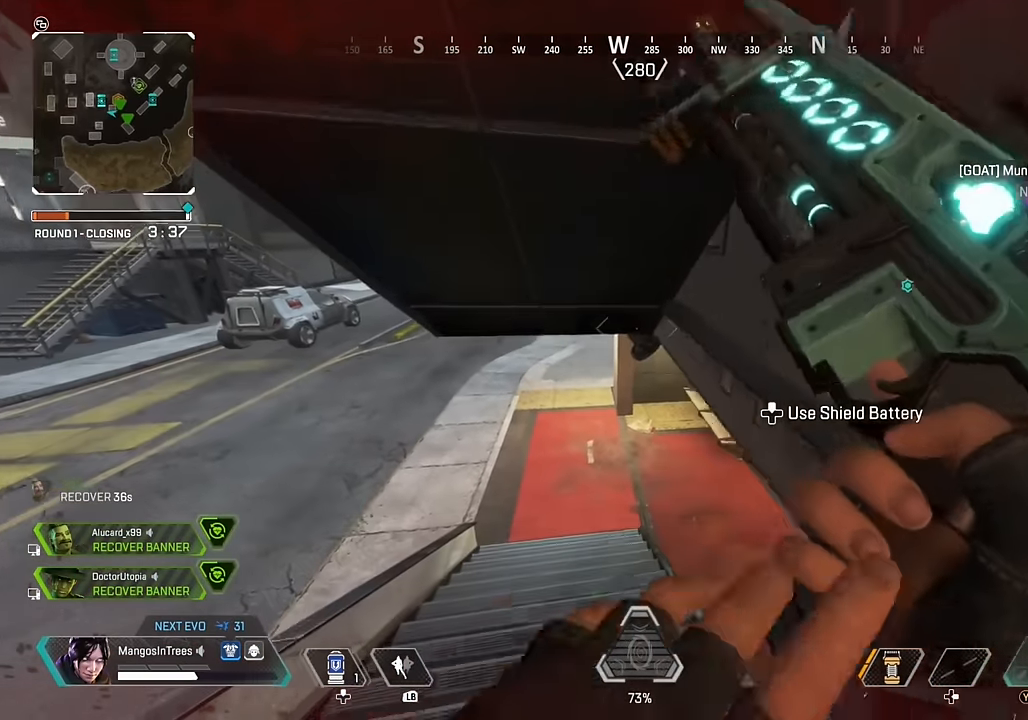
{"buttons": [], "left_stick": "up-left", "right_stick": "center"}
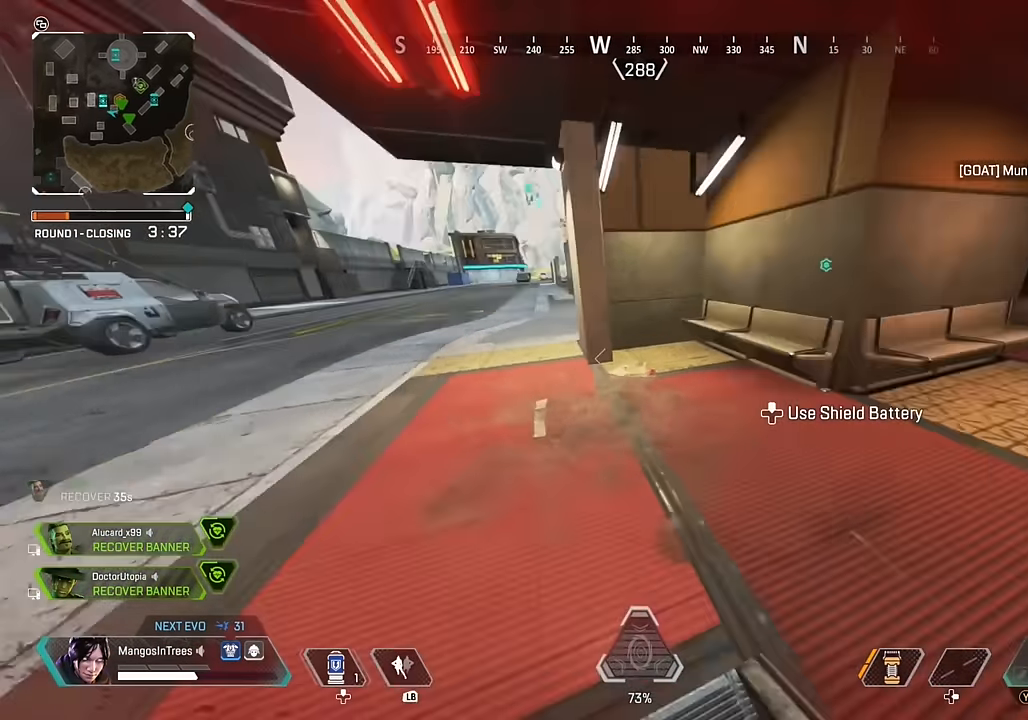
{"buttons": [], "left_stick": "up-right", "right_stick": "center", "events": [[50, "right_stick", "left"], [117, "right_stick", "center"], [150, "left_stick", "down-left"], [200, "A", "down"], [317, "A", "up"], [484, "left_stick", "up-right"]]}
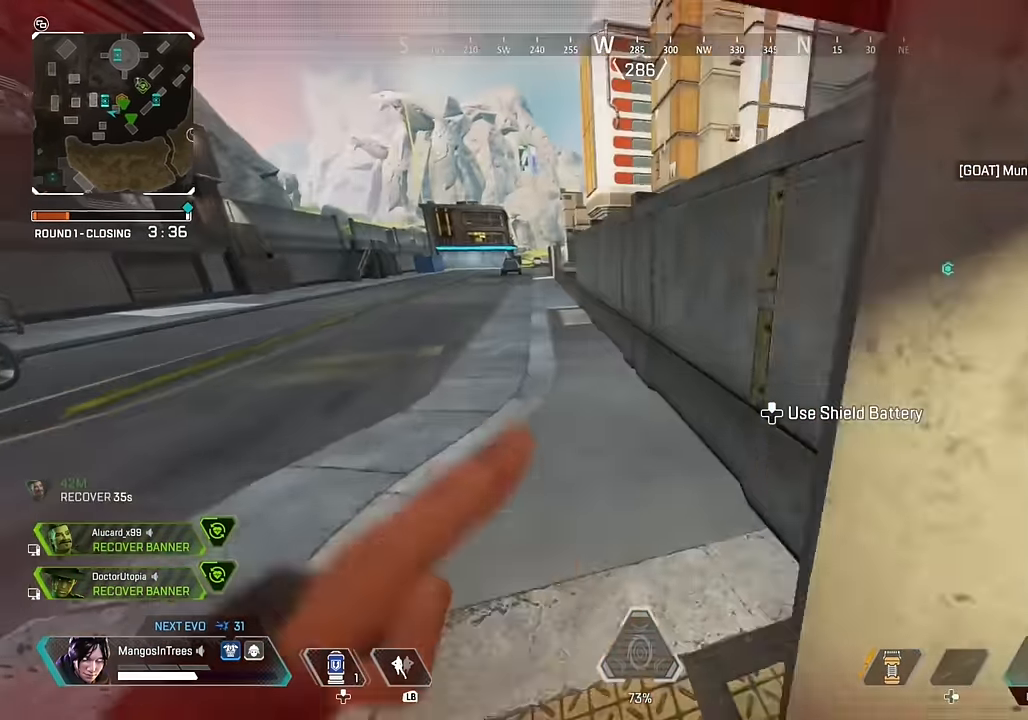
{"buttons": [], "left_stick": "up", "right_stick": "center", "events": [[17, "right_stick", "down-left"], [67, "left_stick", "right"], [184, "right_stick", "center"], [267, "left_stick", "up-right"], [400, "left_stick", "up"]]}
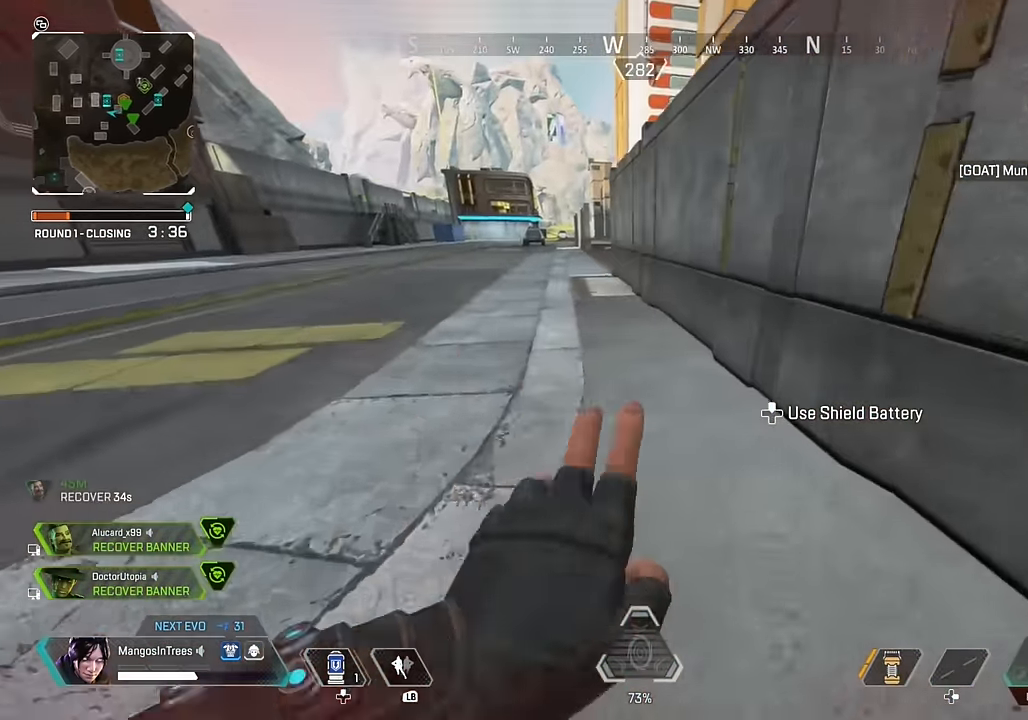
{"buttons": ["L3"], "left_stick": "up", "right_stick": "center", "events": [[84, "right_stick", "up-left"], [217, "L3", "down"], [250, "right_stick", "center"]]}
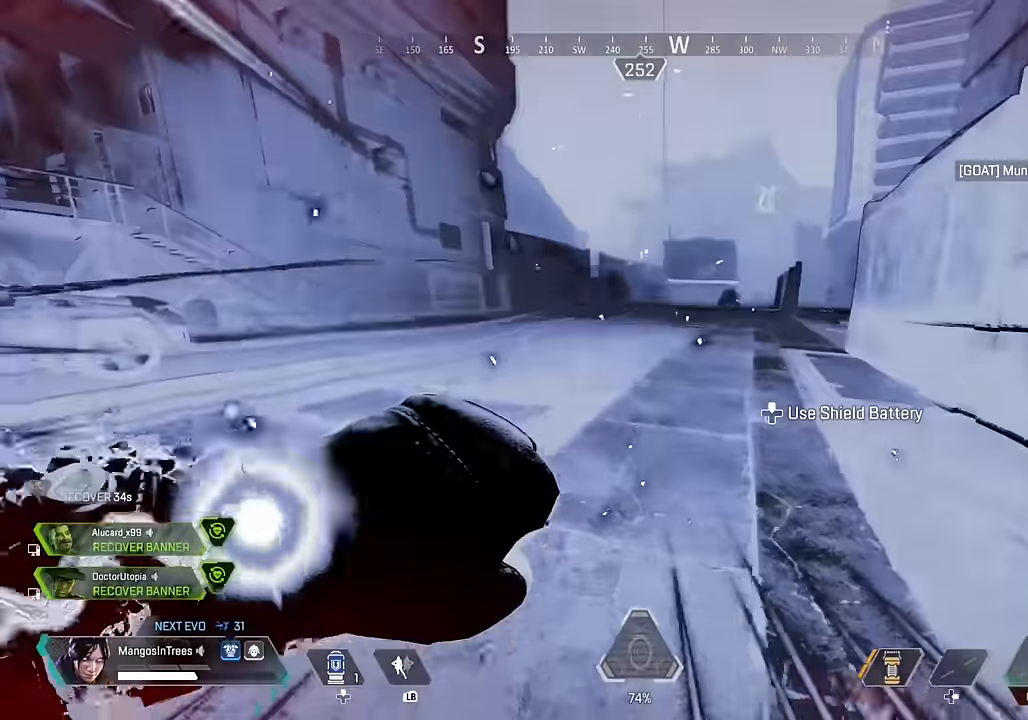
{"buttons": ["L3"], "left_stick": "up", "right_stick": "center", "events": [[17, "right_stick", "left"], [217, "right_stick", "center"]]}
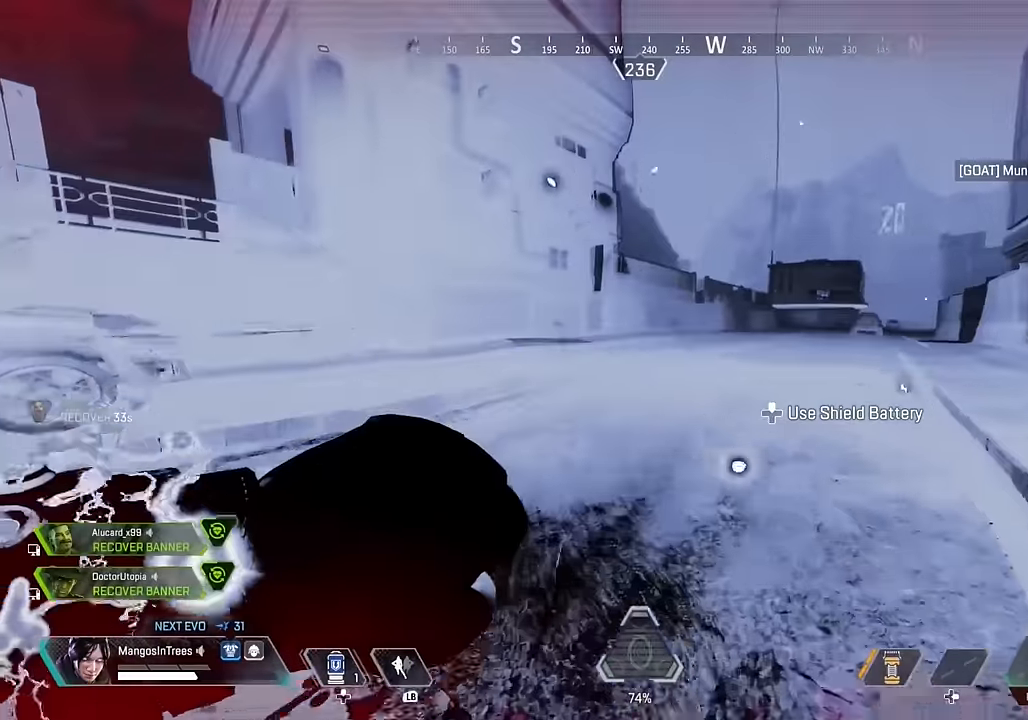
{"buttons": ["L3"], "left_stick": "up", "right_stick": "center"}
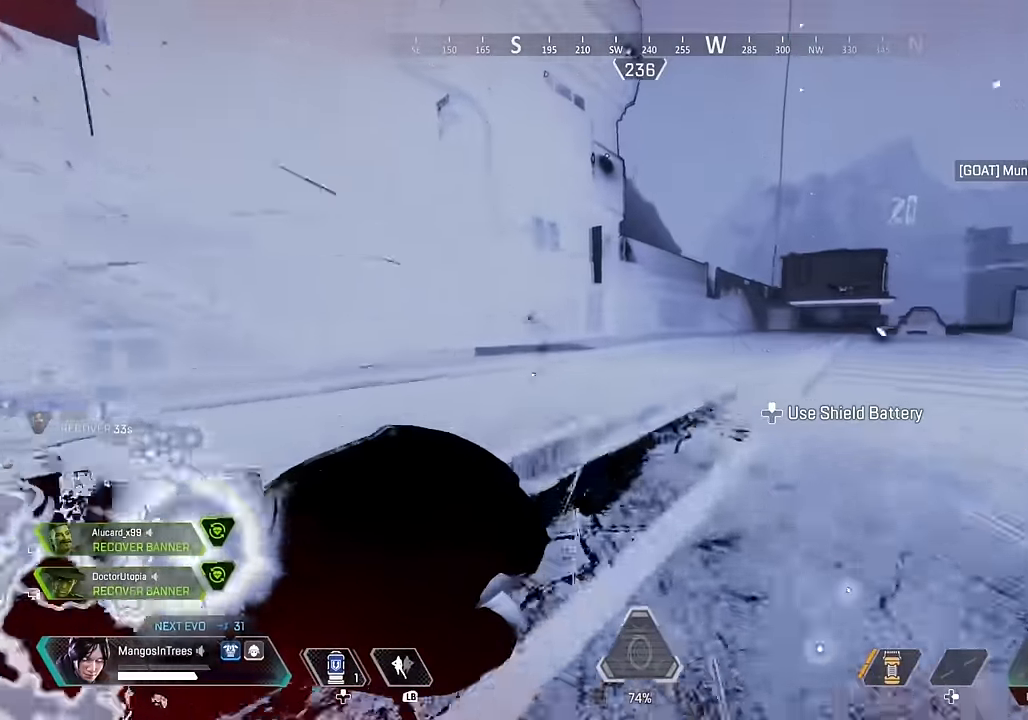
{"buttons": ["A"], "left_stick": "center", "right_stick": "center"}
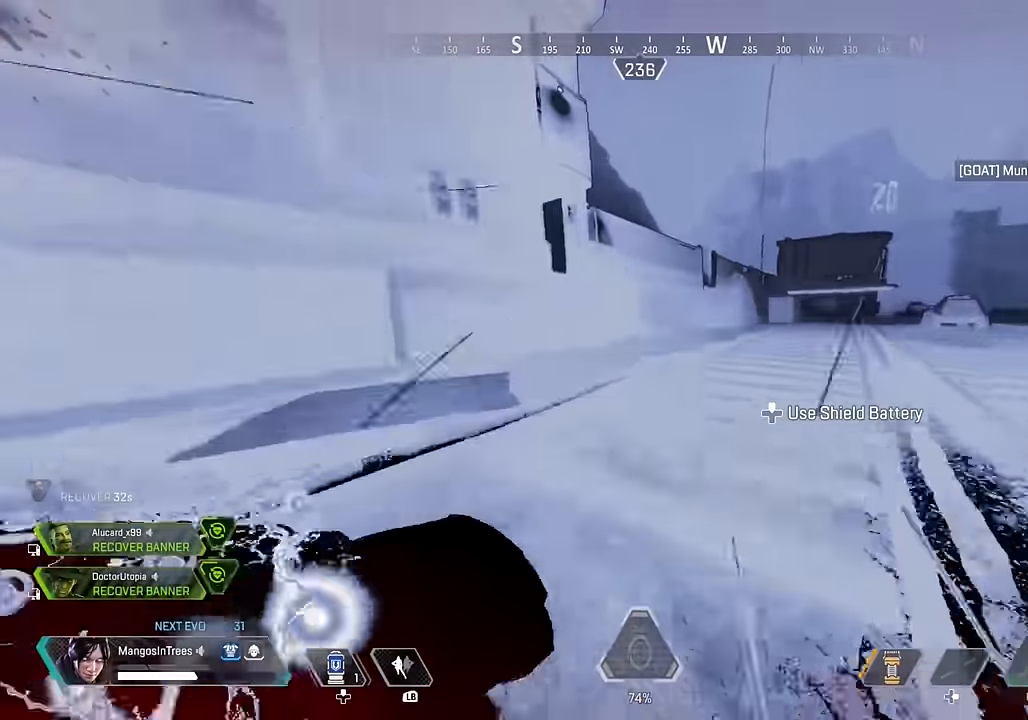
{"buttons": ["L3"], "left_stick": "up", "right_stick": "center"}
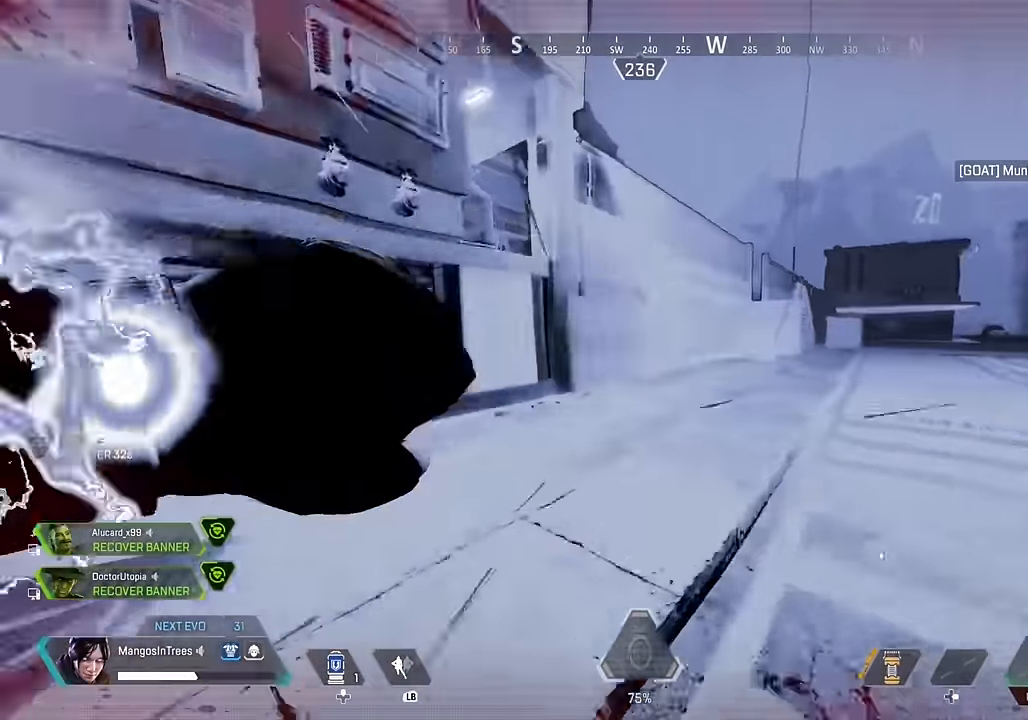
{"buttons": ["L3"], "left_stick": "up", "right_stick": "up-left", "events": [[50, "right_stick", "left"], [217, "right_stick", "up-left"]]}